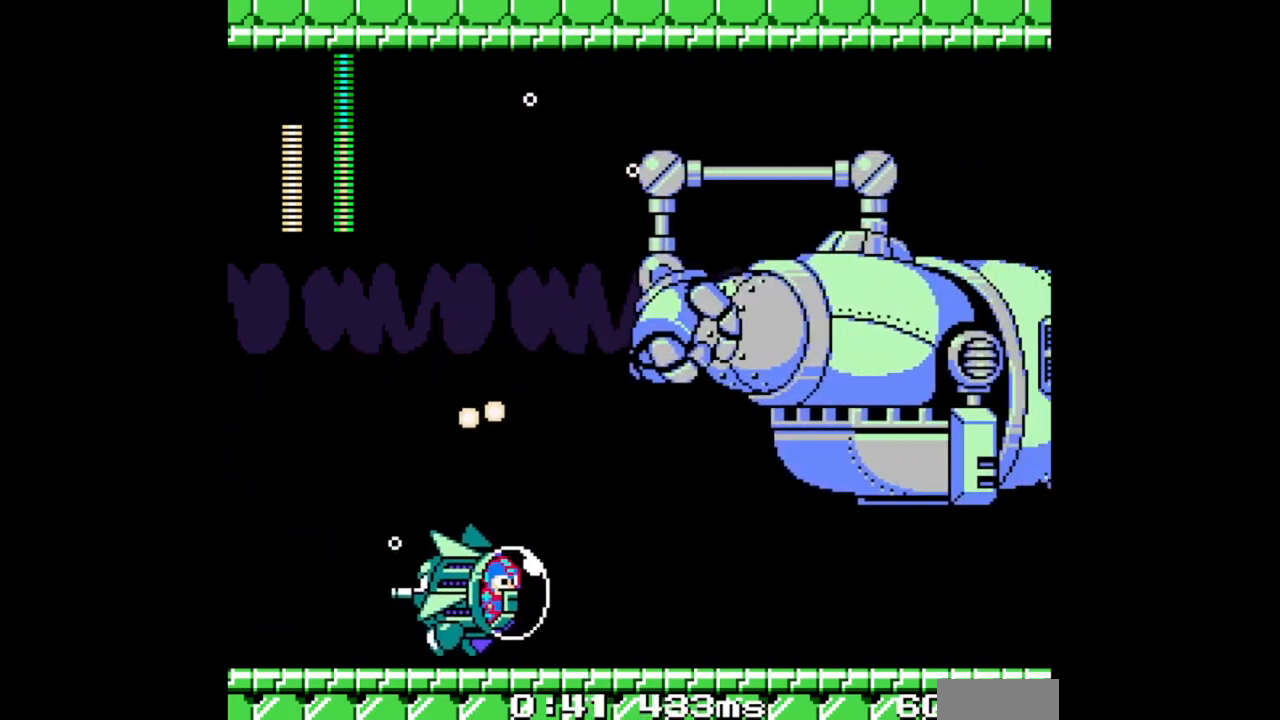
Gameplay with a controller (Nintendo layout); each line is a JSON object with the inputs held at the frame after it (dt_ms = milliseconds from this image to that frame). "events" lists button and stick changes between this image and that frame as [ms after this image, input, new state], when the widget could be followed in between. Not read: L2 L3 R2 R3 X Y.
{"dt_ms": 500, "buttons": ["B", "DPAD_UP"], "events": [[33, "DPAD_RIGHT", "up"], [467, "DPAD_UP", "down"]]}
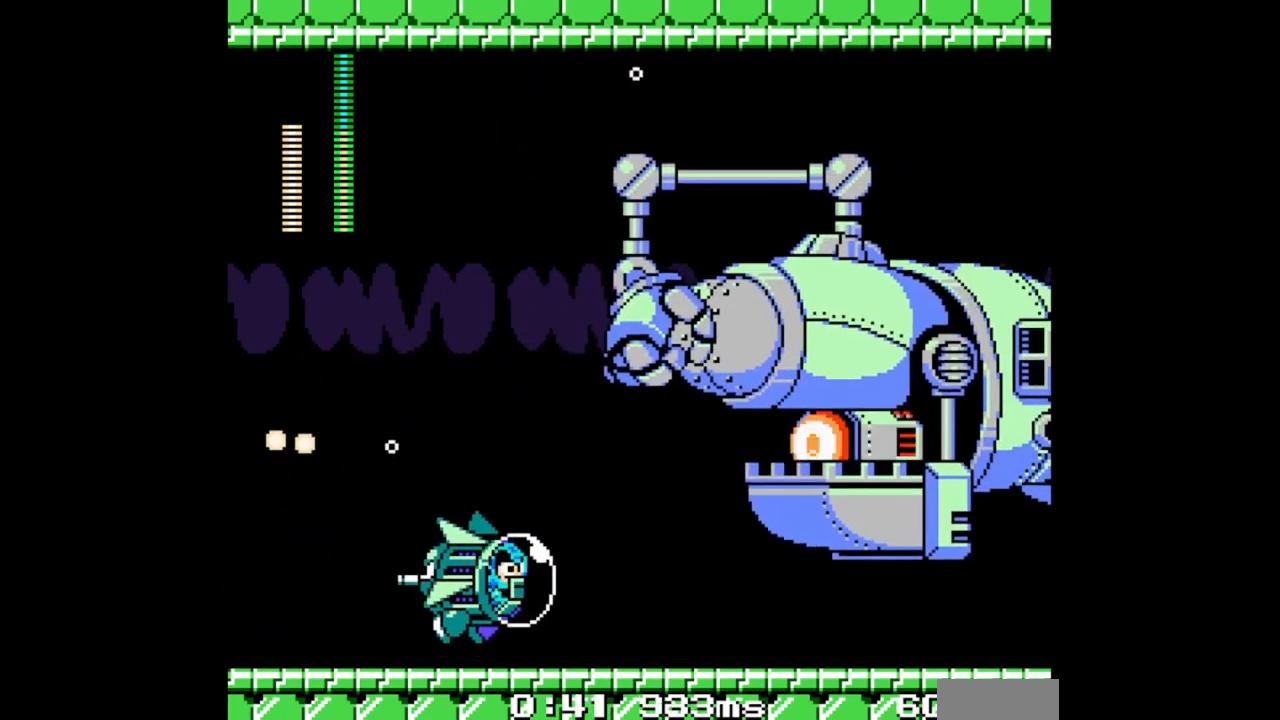
{"dt_ms": 500, "buttons": [], "events": [[300, "DPAD_LEFT", "down"], [400, "B", "up"], [467, "DPAD_LEFT", "up"], [500, "DPAD_UP", "up"]]}
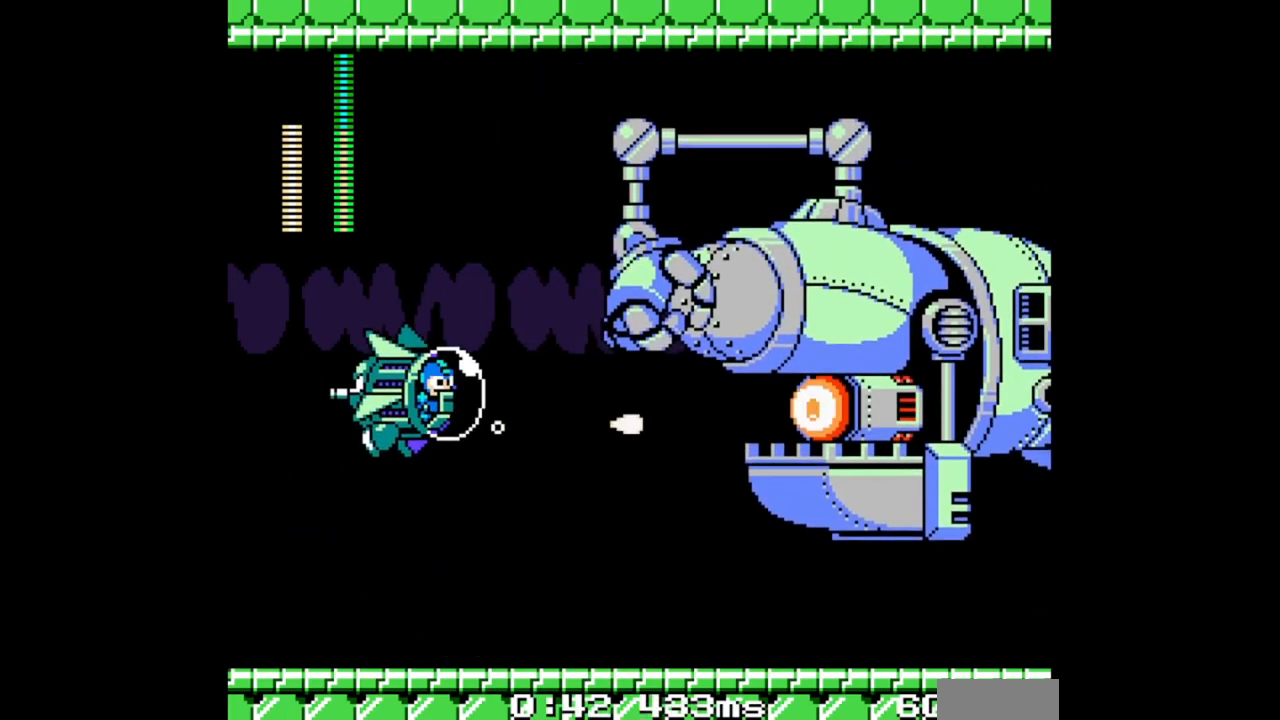
{"dt_ms": 500, "buttons": ["B"], "events": [[300, "DPAD_UP", "down"], [433, "DPAD_UP", "up"], [467, "B", "down"]]}
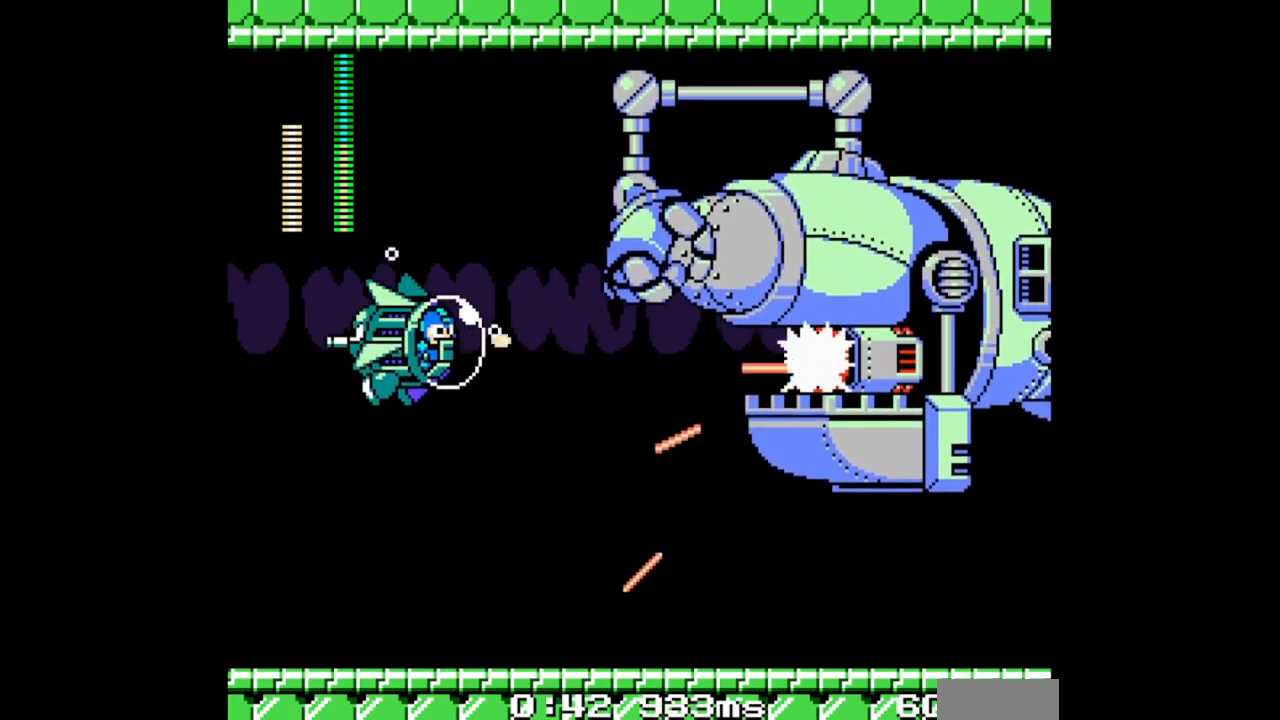
{"dt_ms": 500, "buttons": ["B", "DPAD_UP", "DPAD_LEFT"], "events": [[67, "B", "up"], [200, "DPAD_UP", "down"], [300, "DPAD_LEFT", "down"], [333, "DPAD_UP", "up"], [367, "B", "down"], [467, "DPAD_UP", "down"]]}
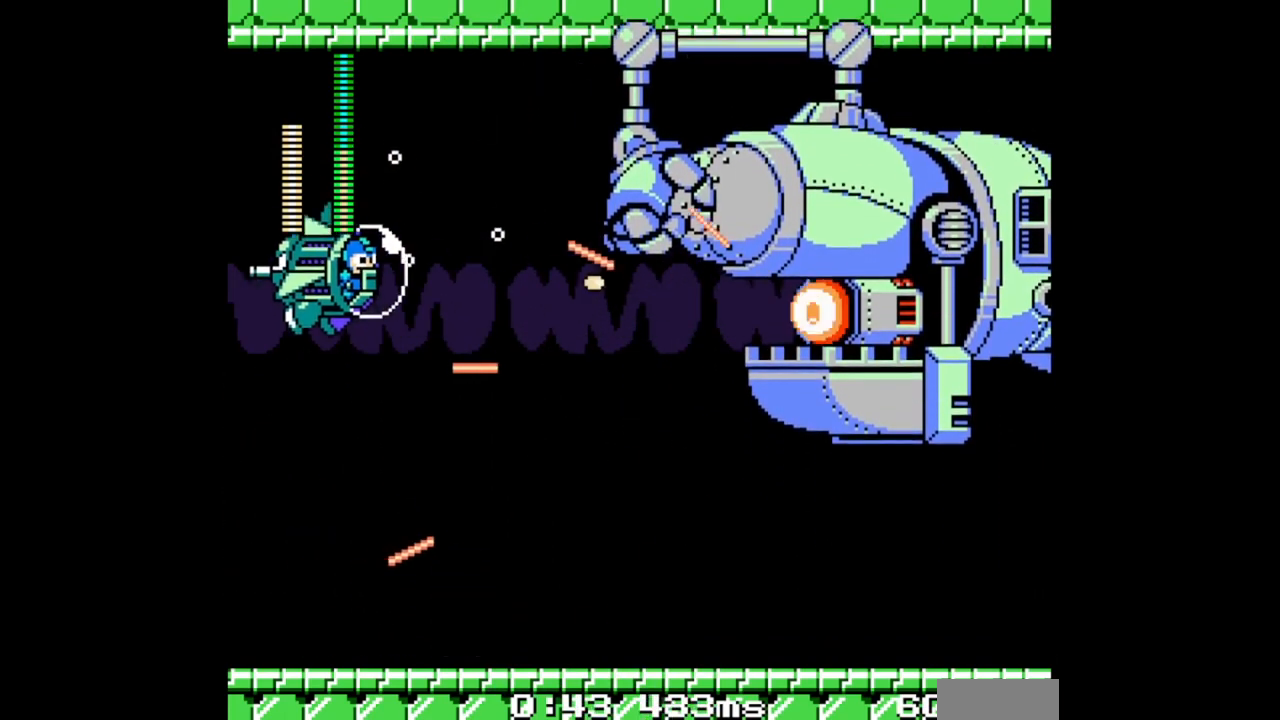
{"dt_ms": 500, "buttons": [], "events": [[33, "DPAD_LEFT", "up"], [67, "DPAD_UP", "up"], [367, "B", "up"]]}
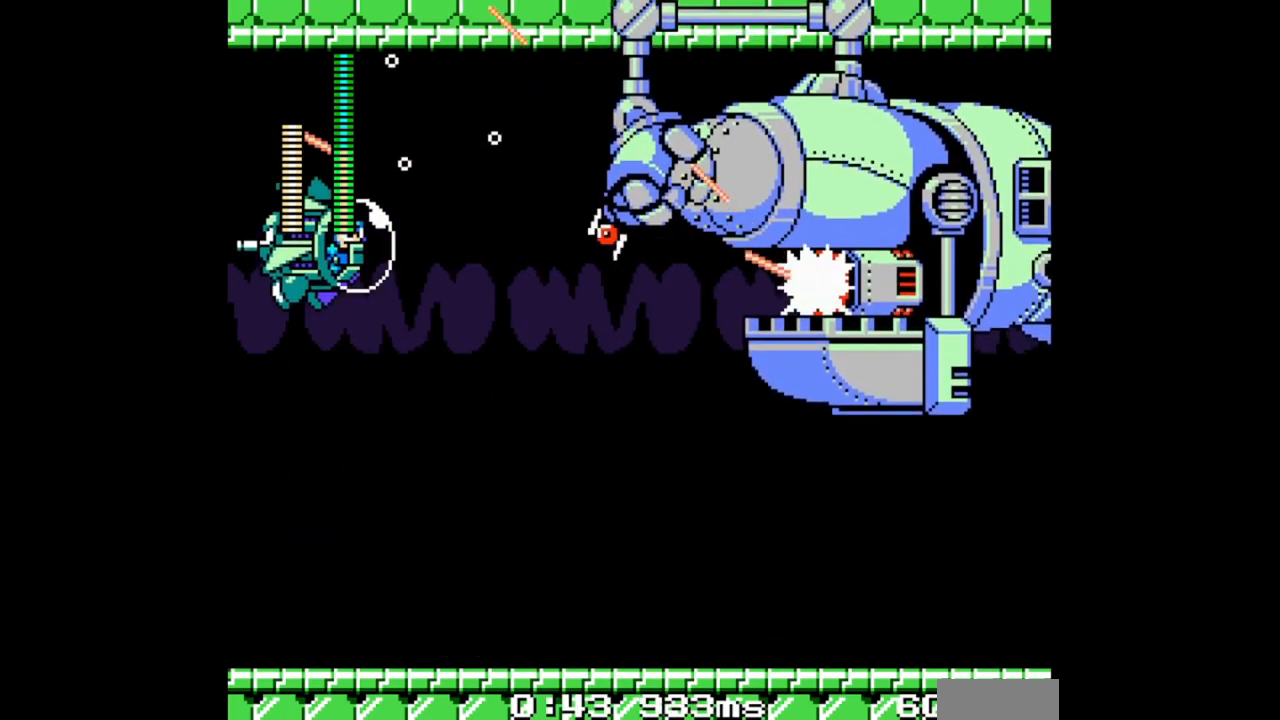
{"dt_ms": 500, "buttons": ["B", "DPAD_DOWN"], "events": [[67, "B", "down"], [100, "DPAD_DOWN", "down"]]}
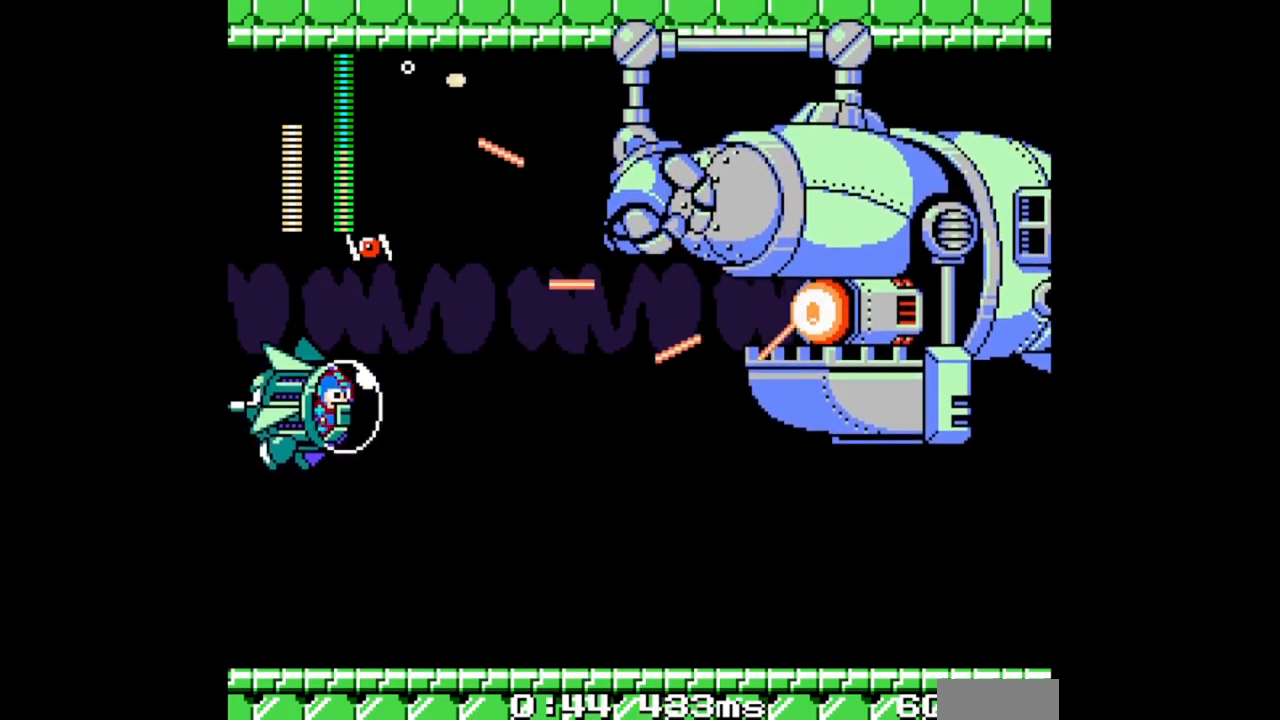
{"dt_ms": 500, "buttons": ["B", "DPAD_DOWN"], "events": [[100, "DPAD_RIGHT", "down"], [267, "DPAD_RIGHT", "up"]]}
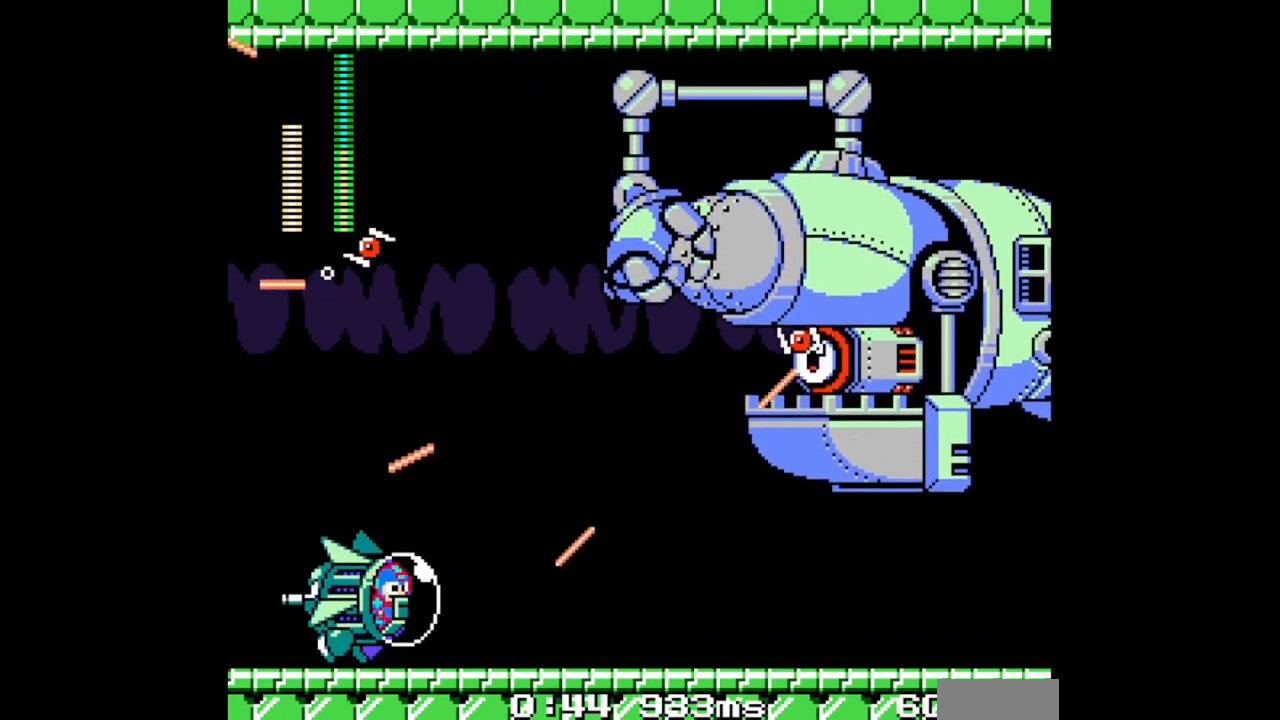
{"dt_ms": 500, "buttons": ["B"], "events": [[100, "DPAD_LEFT", "down"], [167, "DPAD_DOWN", "up"], [467, "DPAD_LEFT", "up"]]}
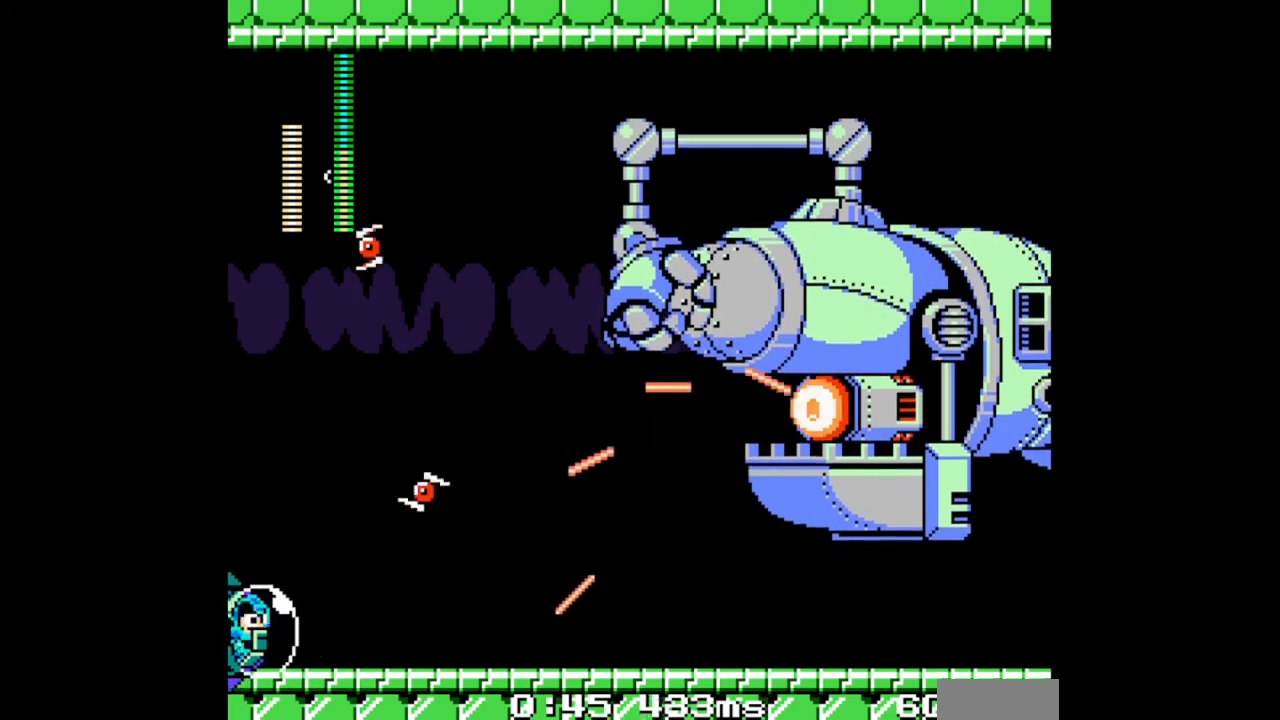
{"dt_ms": 500, "buttons": ["B", "DPAD_UP", "DPAD_LEFT"], "events": [[67, "DPAD_RIGHT", "down"], [167, "DPAD_LEFT", "down"], [167, "DPAD_RIGHT", "up"], [233, "DPAD_LEFT", "up"], [300, "DPAD_LEFT", "down"], [433, "DPAD_UP", "down"]]}
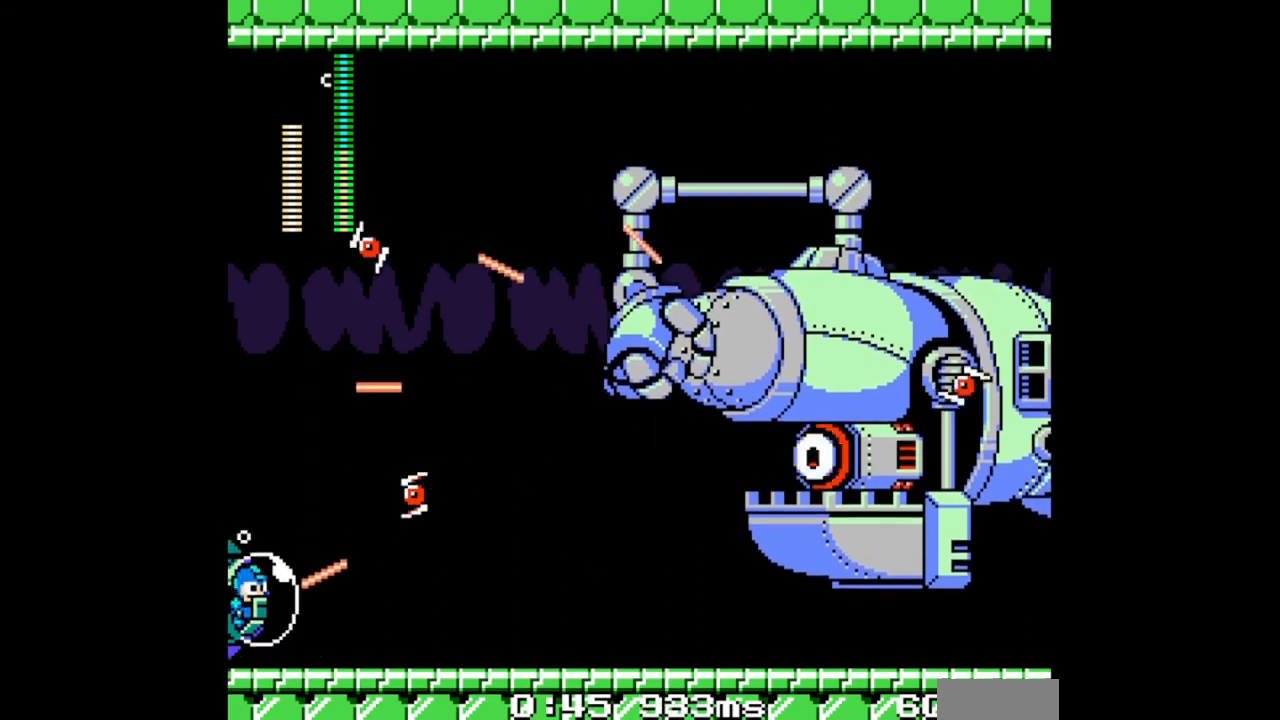
{"dt_ms": 500, "buttons": [], "events": [[267, "B", "up"], [267, "DPAD_LEFT", "up"], [267, "DPAD_UP", "up"]]}
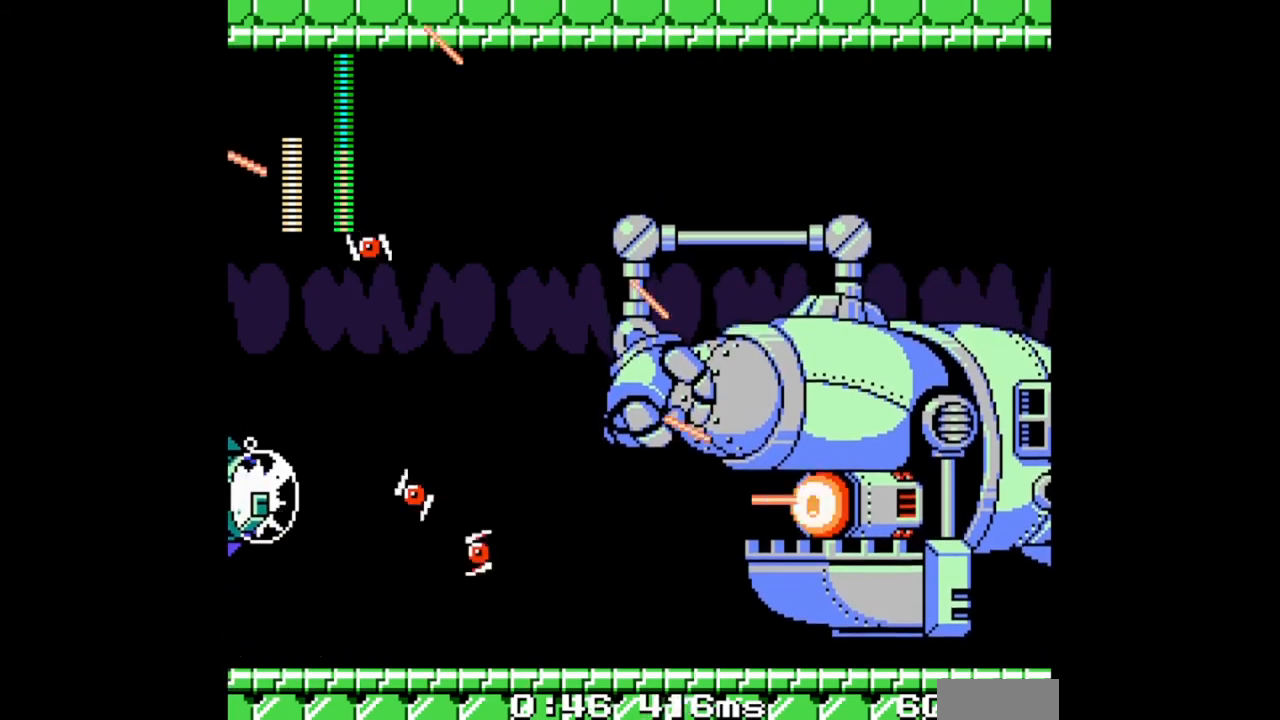
{"dt_ms": 1000, "buttons": ["B", "DPAD_UP"], "events": [[233, "DPAD_UP", "down"], [633, "B", "down"], [733, "DPAD_LEFT", "down"], [933, "DPAD_LEFT", "up"]]}
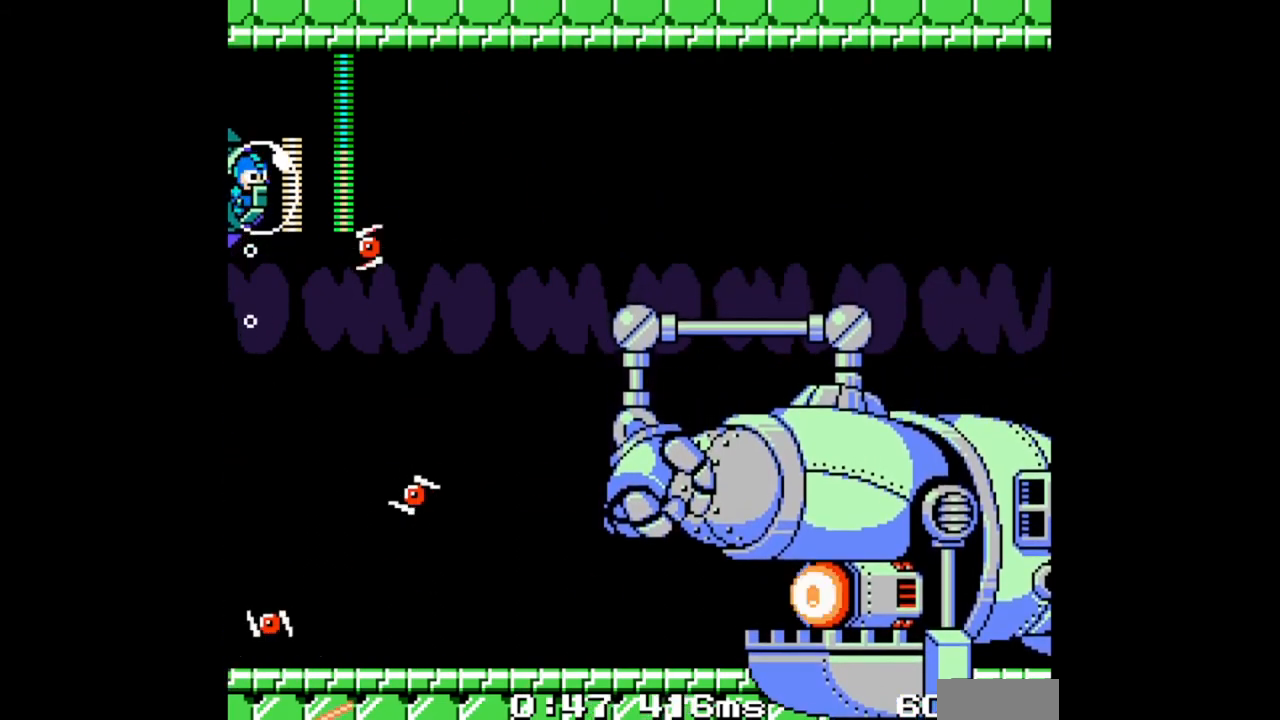
{"dt_ms": 500, "buttons": ["B", "DPAD_RIGHT"], "events": [[100, "DPAD_RIGHT", "down"], [433, "DPAD_UP", "up"]]}
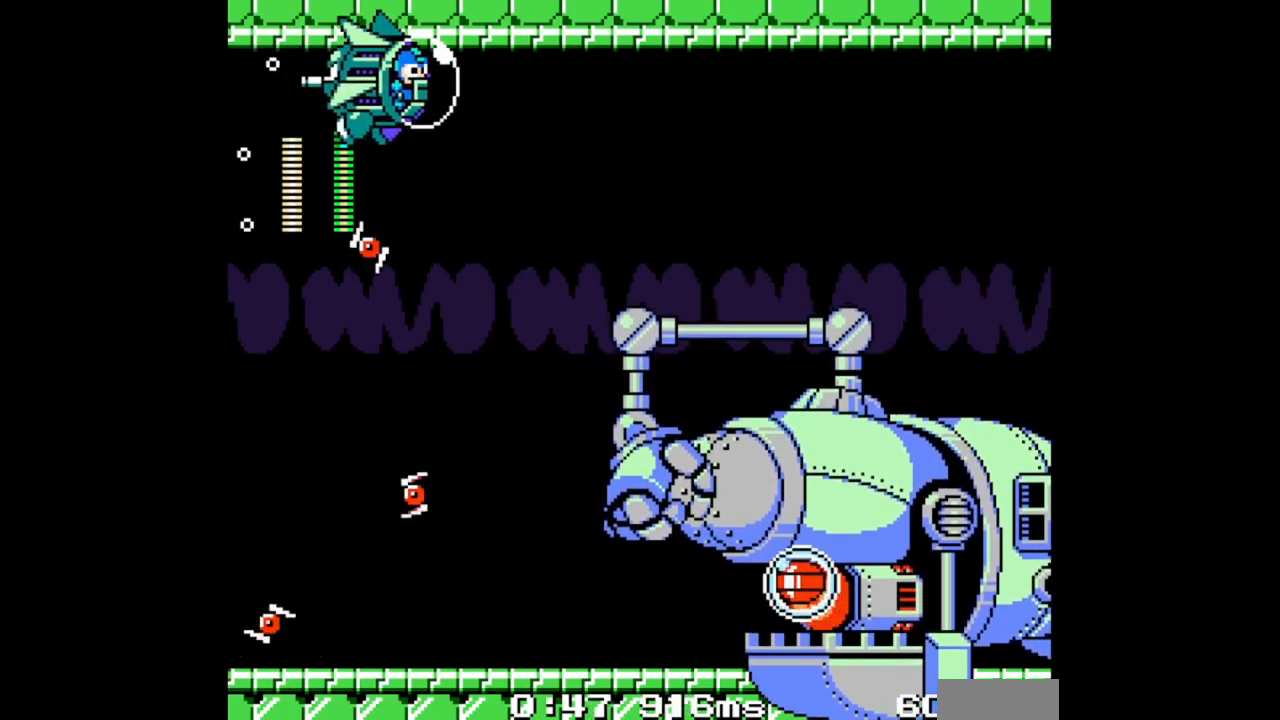
{"dt_ms": 500, "buttons": ["B", "DPAD_RIGHT"], "events": []}
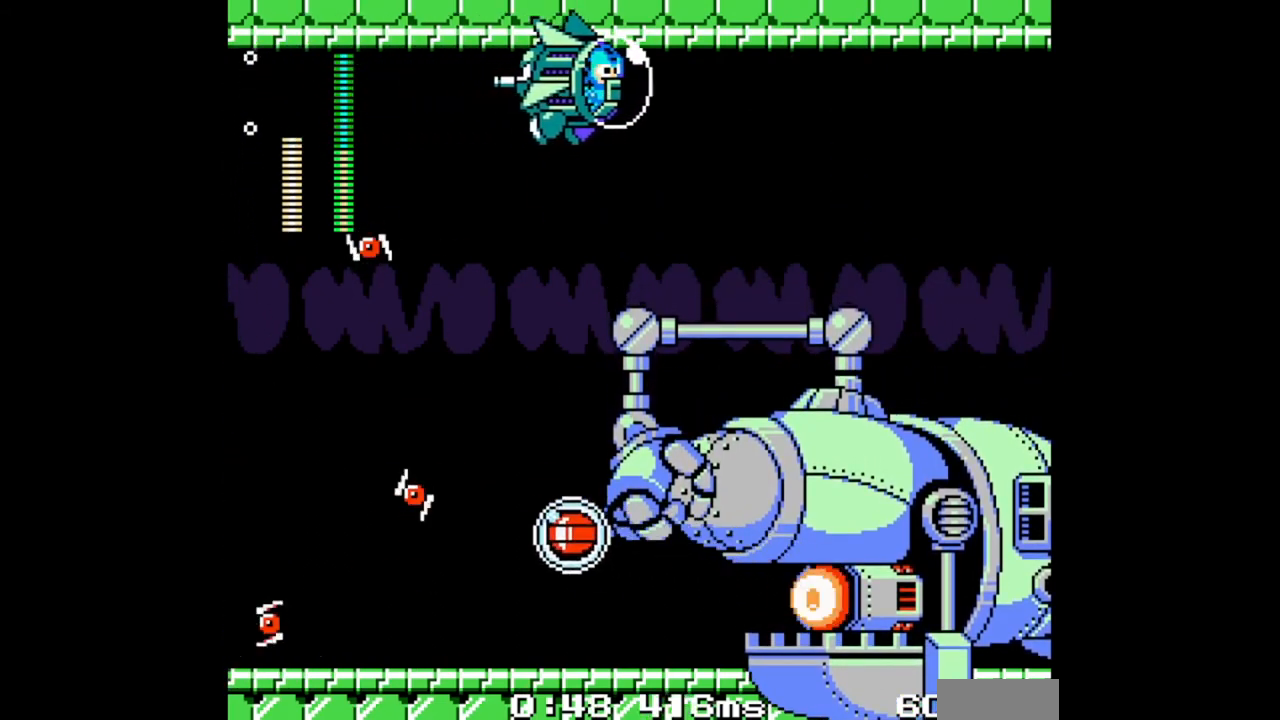
{"dt_ms": 1000, "buttons": ["B", "DPAD_DOWN", "DPAD_RIGHT"], "events": [[333, "DPAD_RIGHT", "up"], [433, "DPAD_LEFT", "down"], [633, "DPAD_DOWN", "down"], [767, "DPAD_LEFT", "up"], [1000, "DPAD_RIGHT", "down"]]}
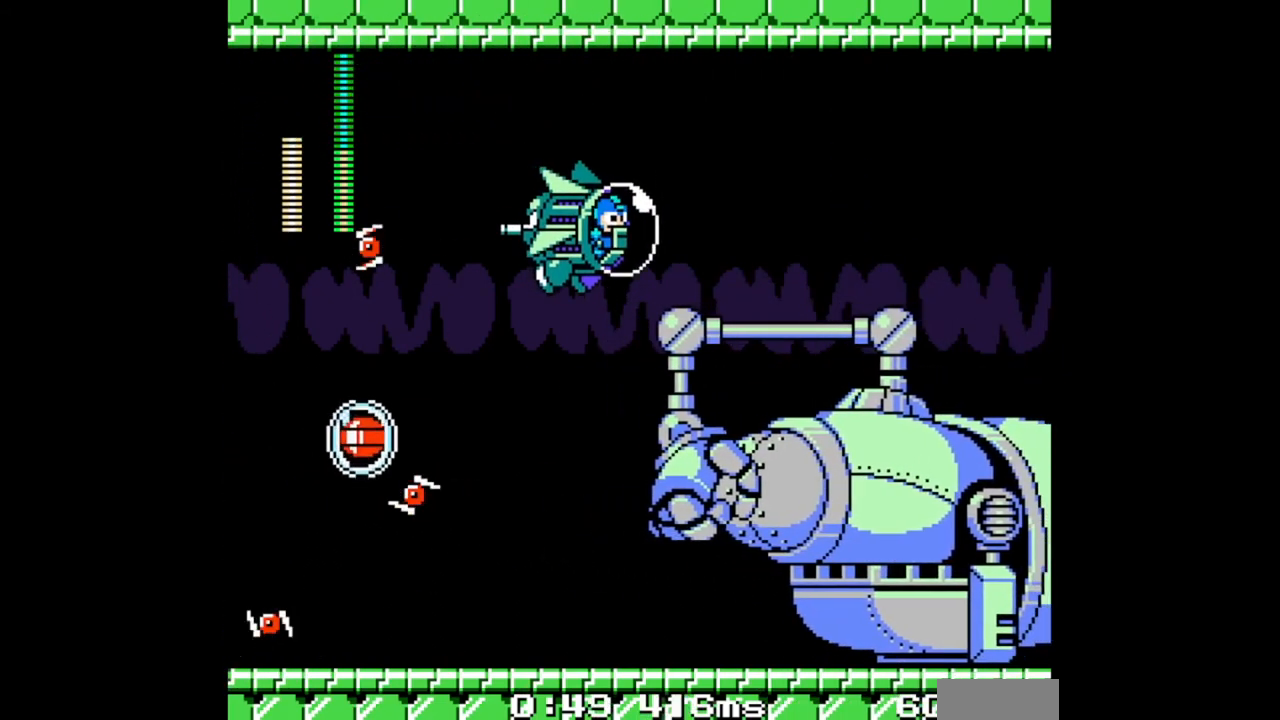
{"dt_ms": 500, "buttons": ["B", "DPAD_UP", "DPAD_RIGHT"], "events": [[67, "DPAD_RIGHT", "up"], [167, "DPAD_DOWN", "up"], [167, "DPAD_RIGHT", "down"], [200, "DPAD_RIGHT", "up"], [233, "DPAD_UP", "down"], [433, "DPAD_RIGHT", "down"]]}
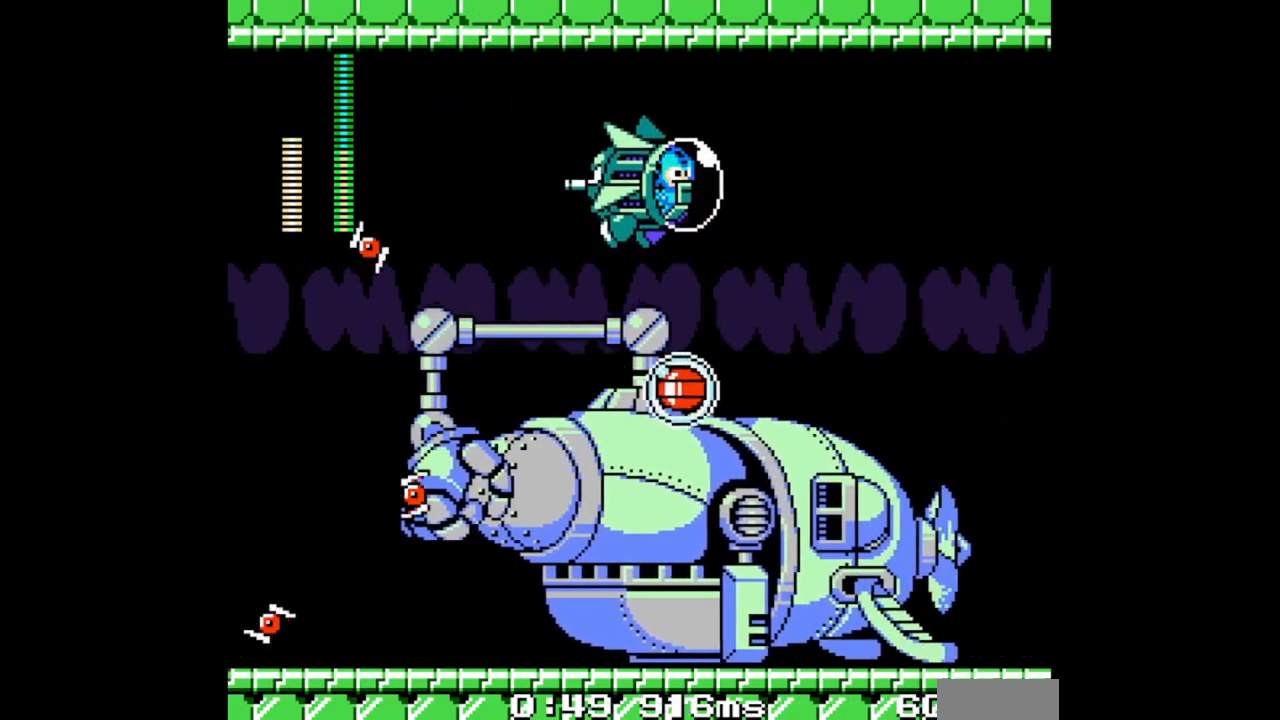
{"dt_ms": 500, "buttons": ["B"], "events": [[233, "DPAD_UP", "up"], [333, "DPAD_RIGHT", "up"]]}
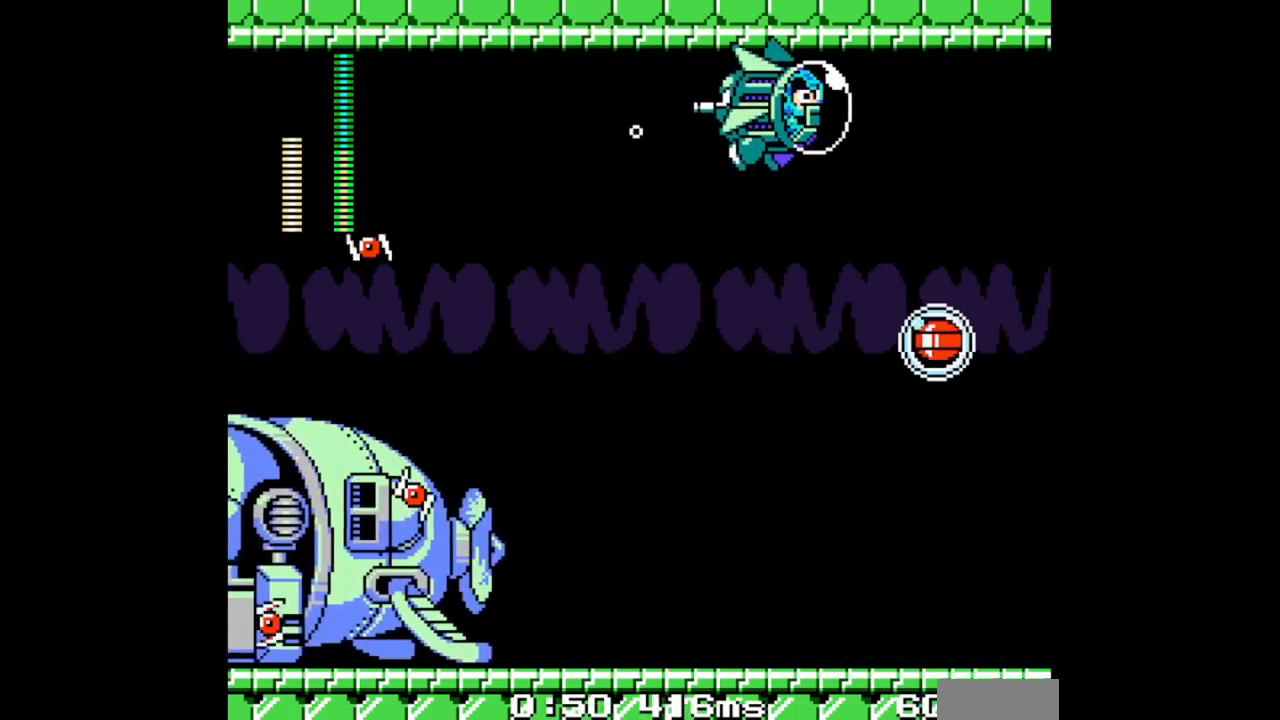
{"dt_ms": 500, "buttons": ["B", "DPAD_UP", "DPAD_RIGHT"], "events": [[33, "DPAD_RIGHT", "down"], [200, "DPAD_UP", "down"], [233, "DPAD_LEFT", "down"], [233, "DPAD_RIGHT", "up"], [267, "DPAD_UP", "up"], [367, "DPAD_LEFT", "up"], [367, "DPAD_RIGHT", "down"], [367, "DPAD_UP", "down"]]}
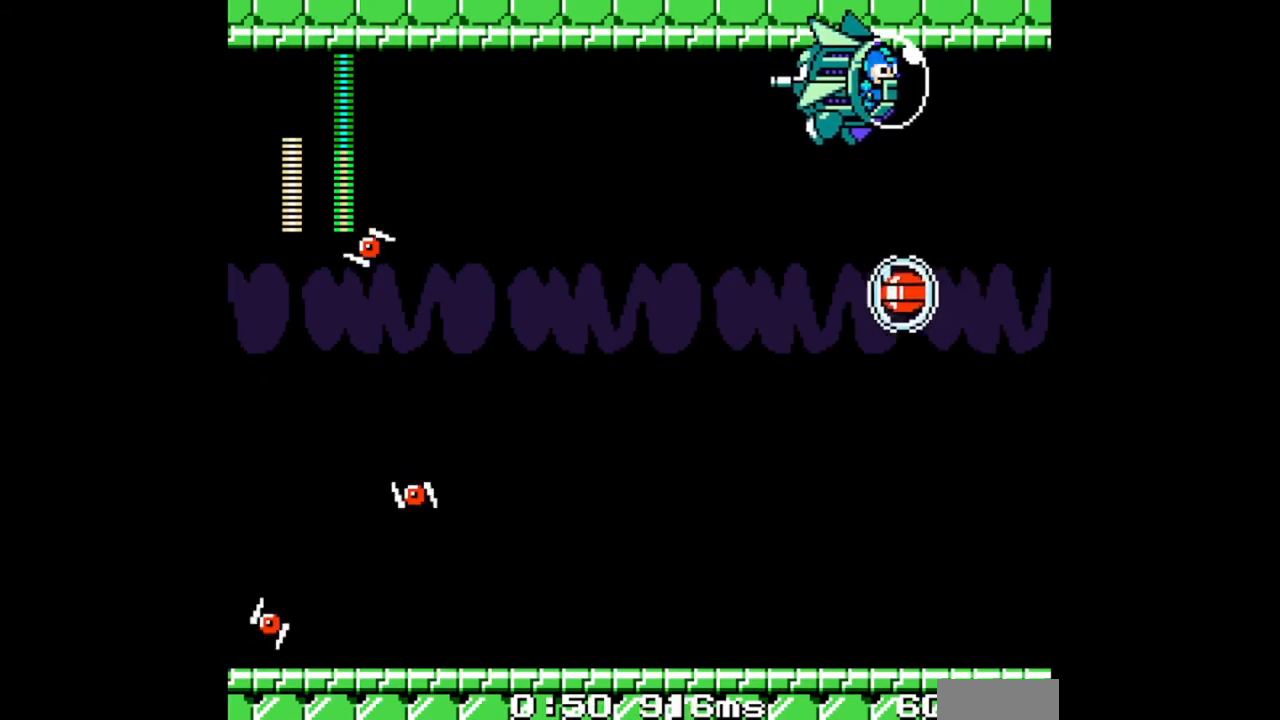
{"dt_ms": 500, "buttons": ["B", "DPAD_DOWN"], "events": [[200, "DPAD_UP", "up"], [300, "DPAD_DOWN", "down"], [367, "DPAD_RIGHT", "up"]]}
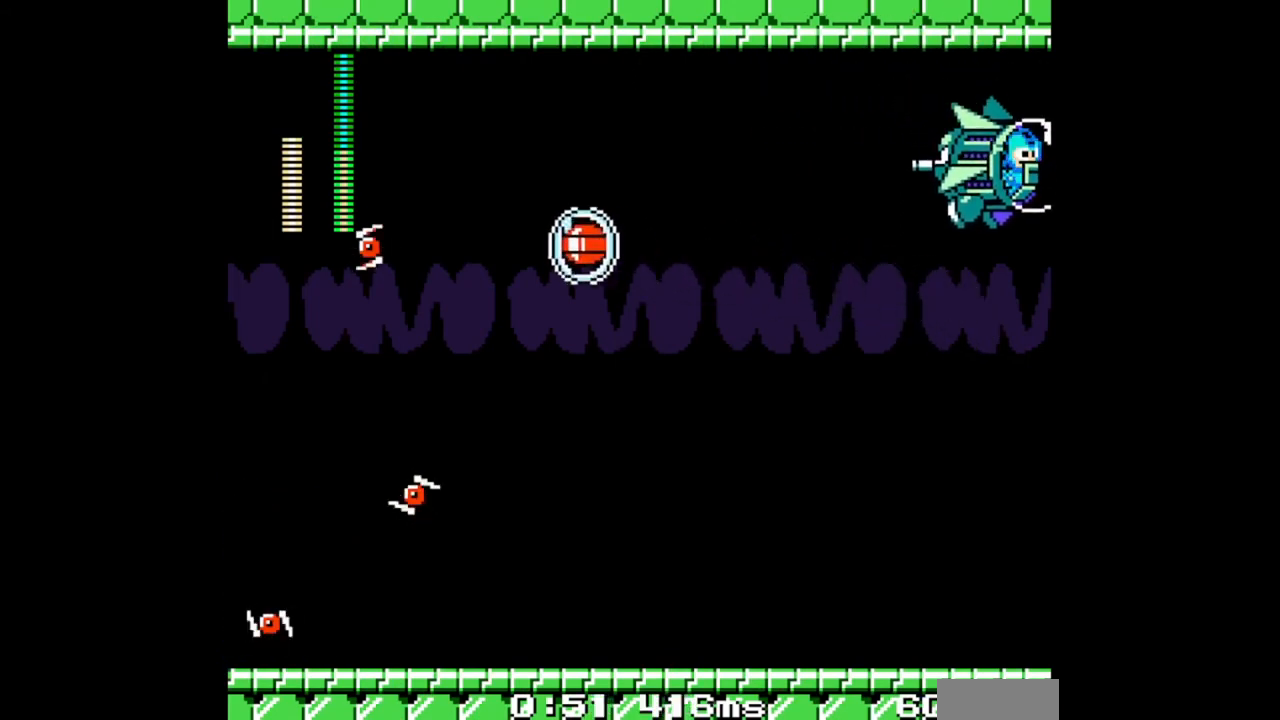
{"dt_ms": 500, "buttons": ["B", "DPAD_DOWN"], "events": [[233, "B", "up"], [333, "B", "down"]]}
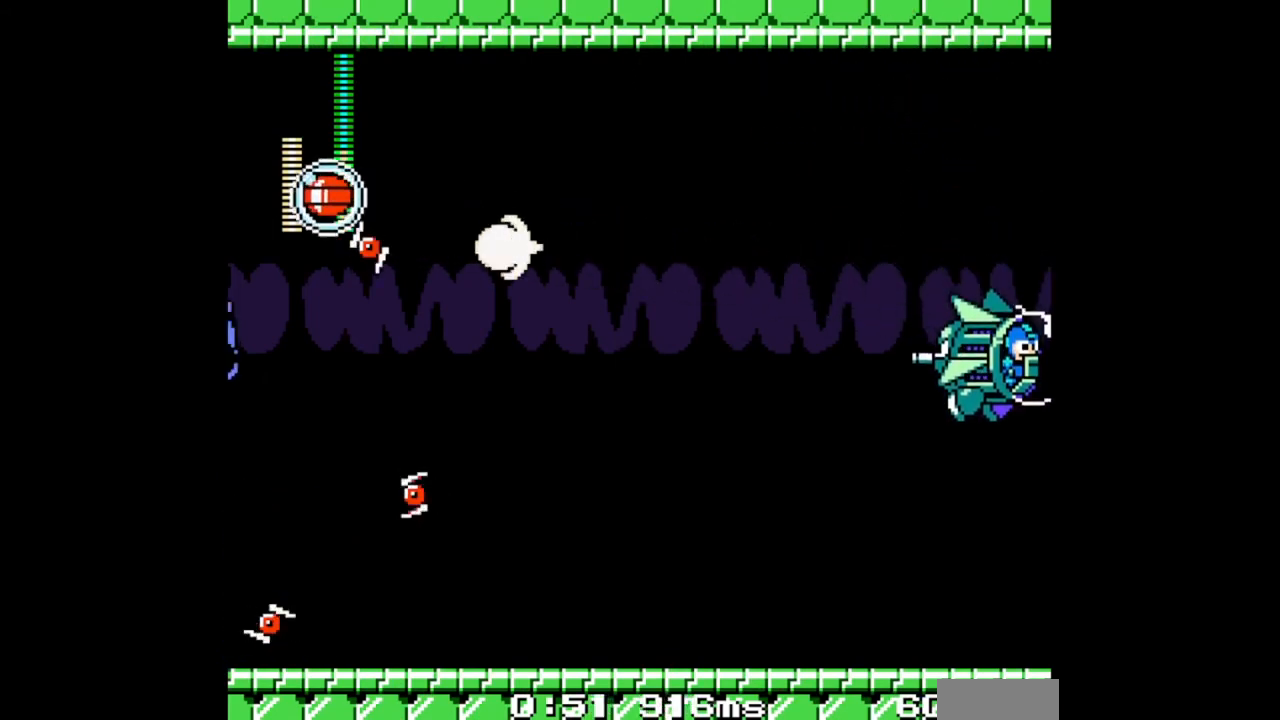
{"dt_ms": 500, "buttons": ["B", "DPAD_DOWN"], "events": []}
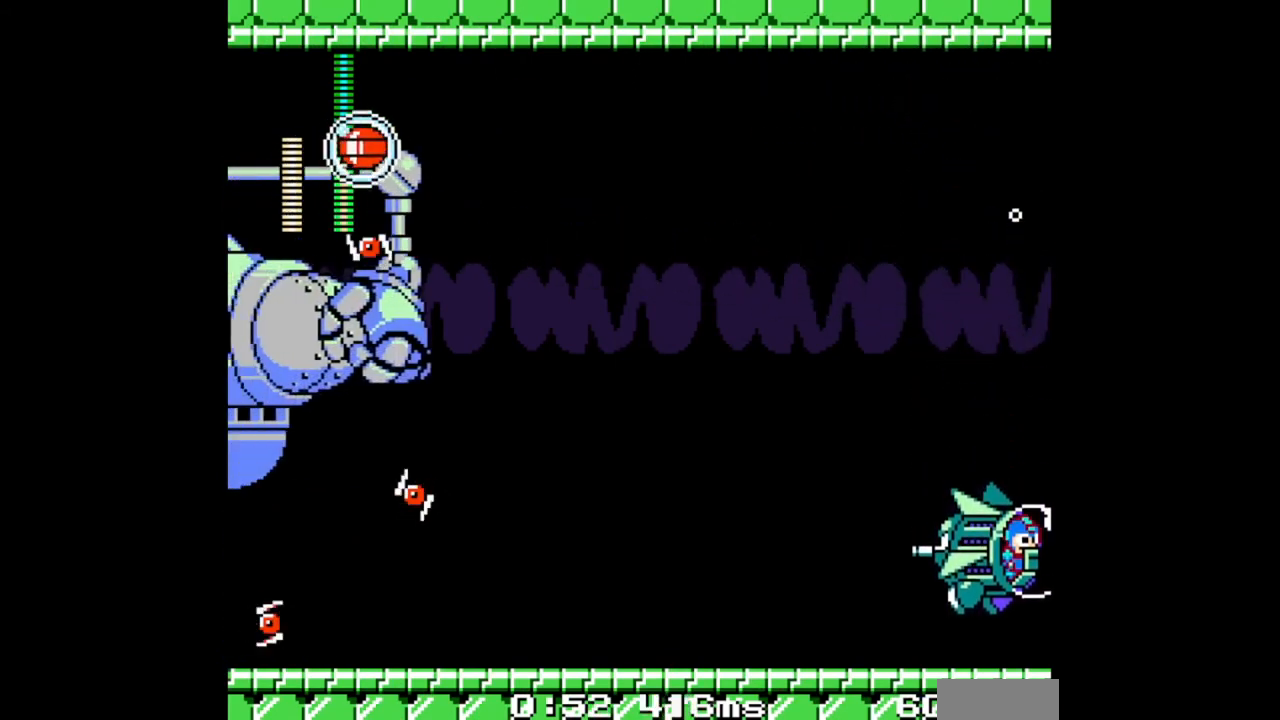
{"dt_ms": 500, "buttons": ["B"], "events": [[133, "DPAD_DOWN", "up"]]}
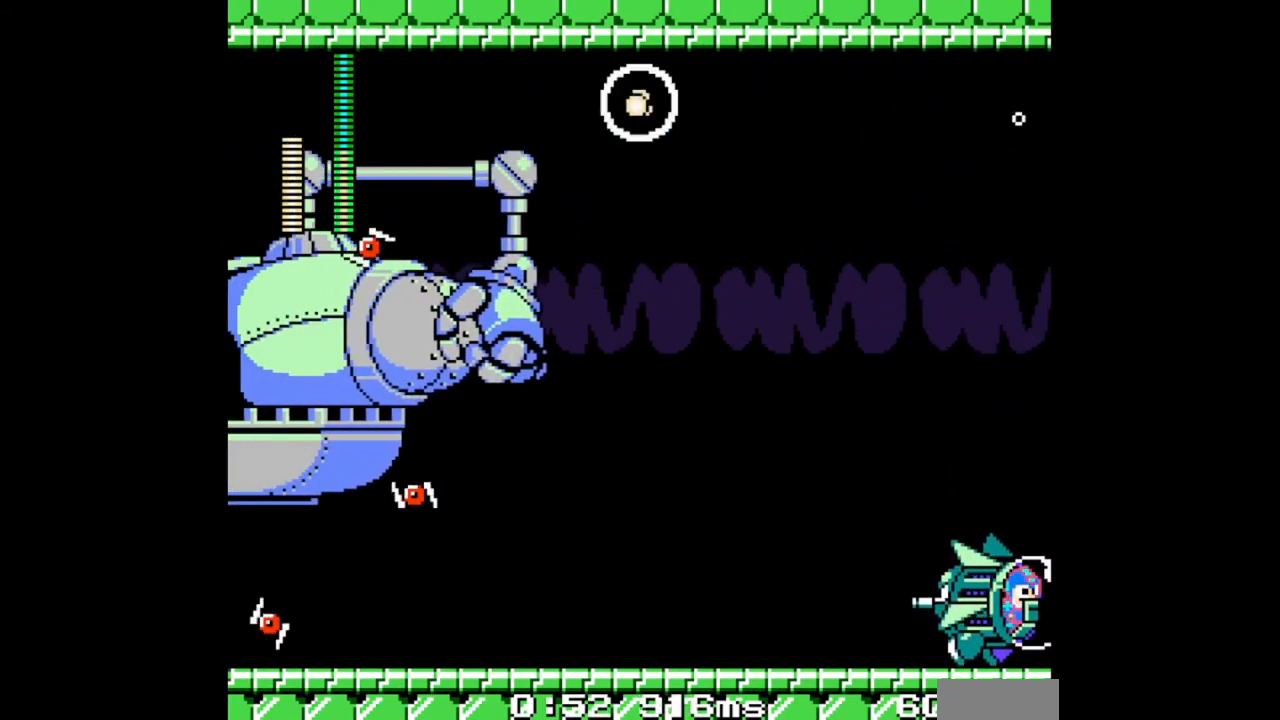
{"dt_ms": 500, "buttons": ["B", "DPAD_UP"], "events": [[167, "DPAD_UP", "down"], [200, "DPAD_LEFT", "down"], [500, "DPAD_LEFT", "up"]]}
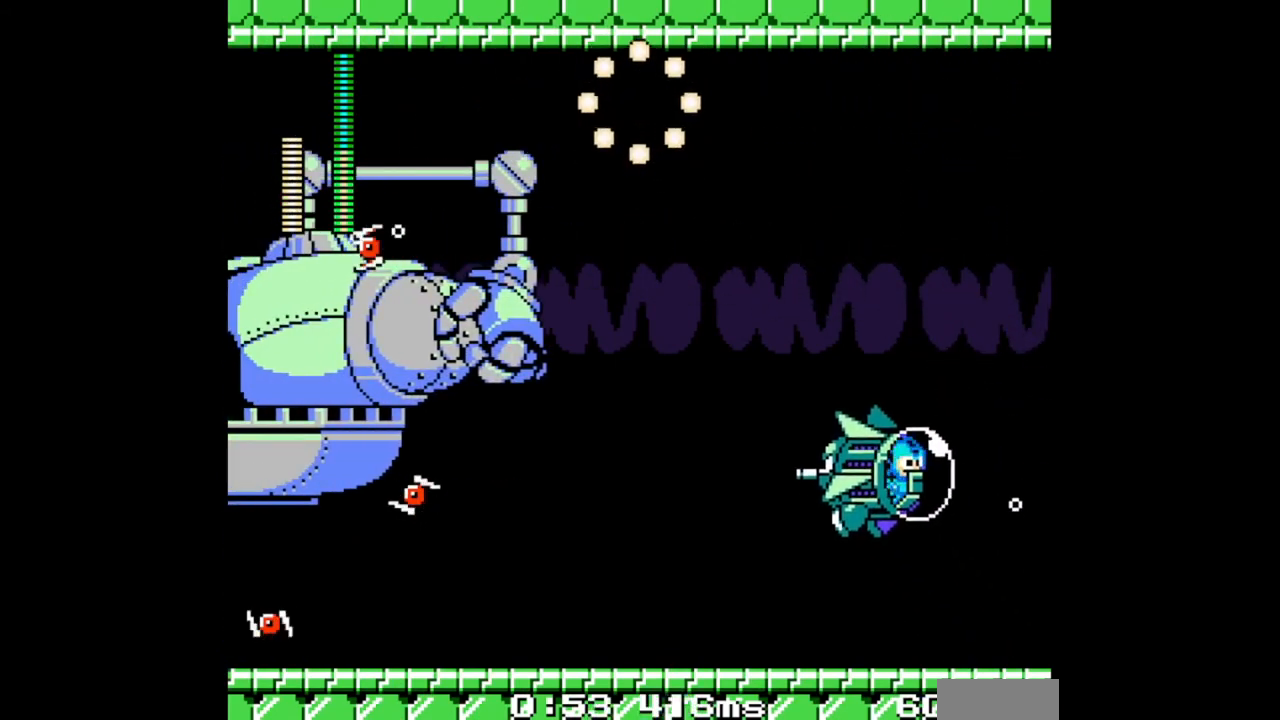
{"dt_ms": 500, "buttons": ["B"], "events": [[67, "DPAD_UP", "up"]]}
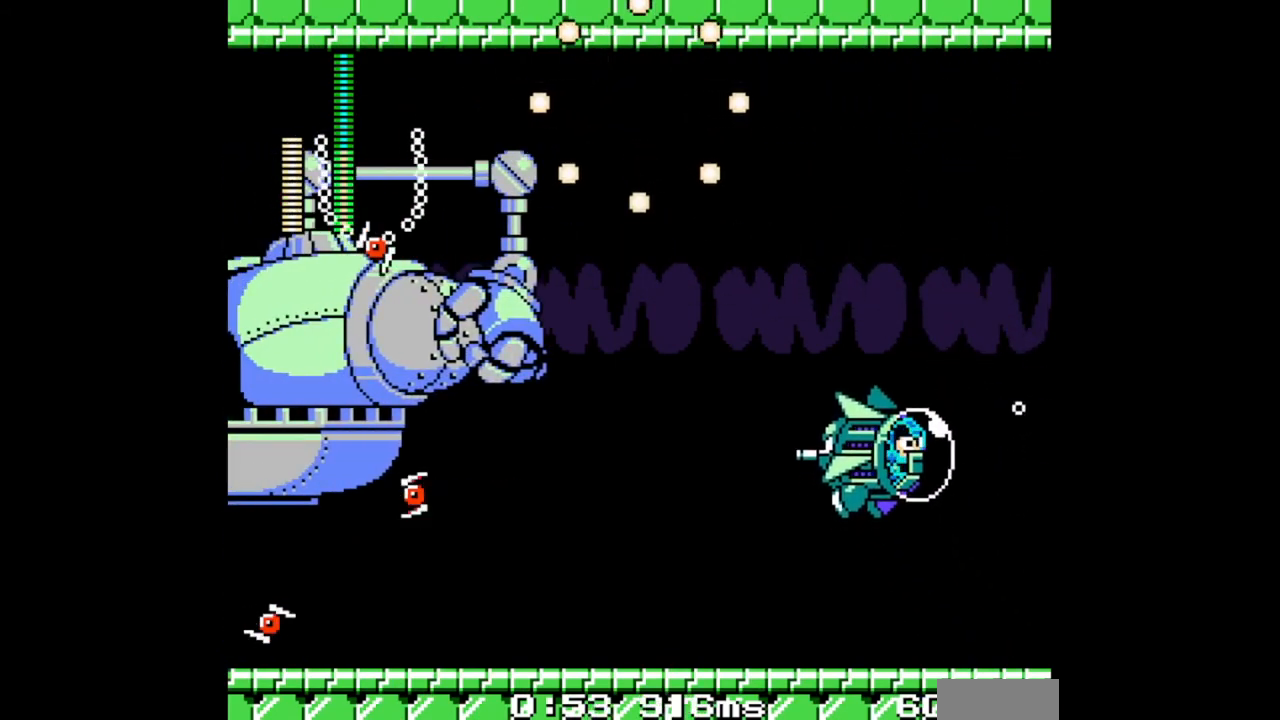
{"dt_ms": 500, "buttons": ["B"], "events": [[100, "DPAD_RIGHT", "down"], [200, "DPAD_RIGHT", "up"]]}
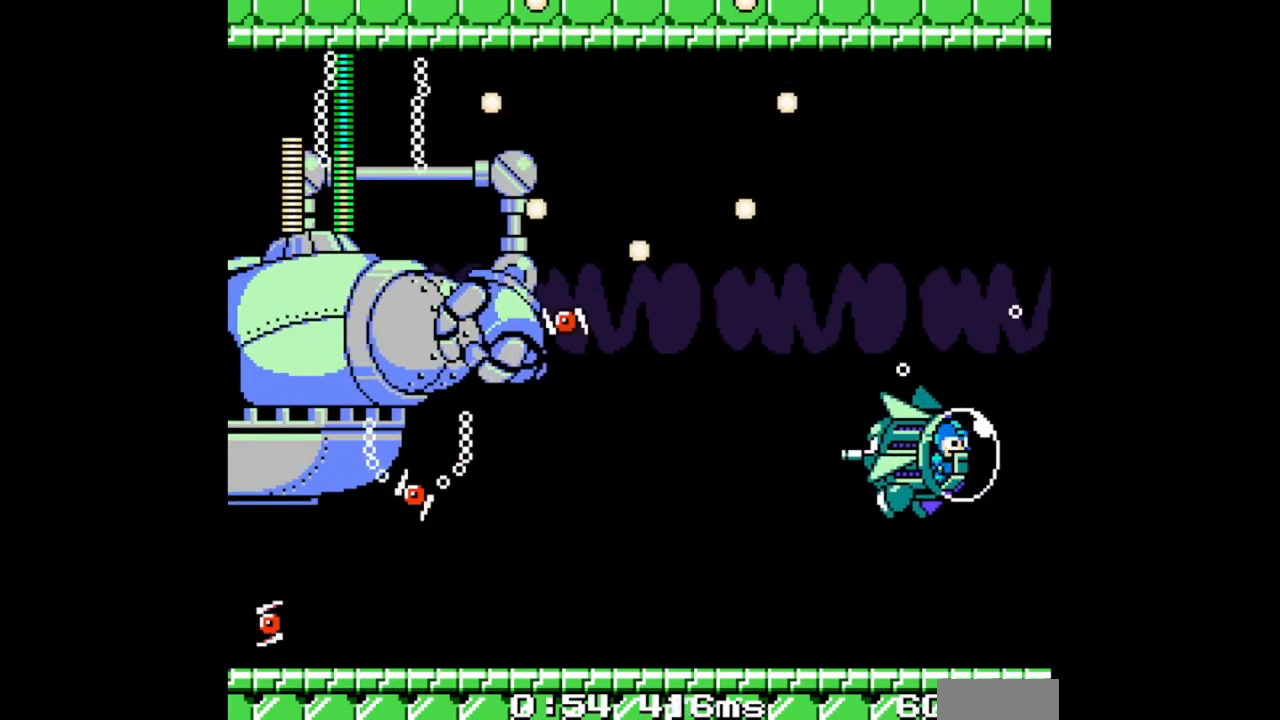
{"dt_ms": 1000, "buttons": ["B", "DPAD_DOWN"], "events": [[233, "DPAD_RIGHT", "down"], [367, "DPAD_UP", "down"], [667, "DPAD_UP", "up"], [733, "DPAD_DOWN", "down"], [967, "DPAD_RIGHT", "up"]]}
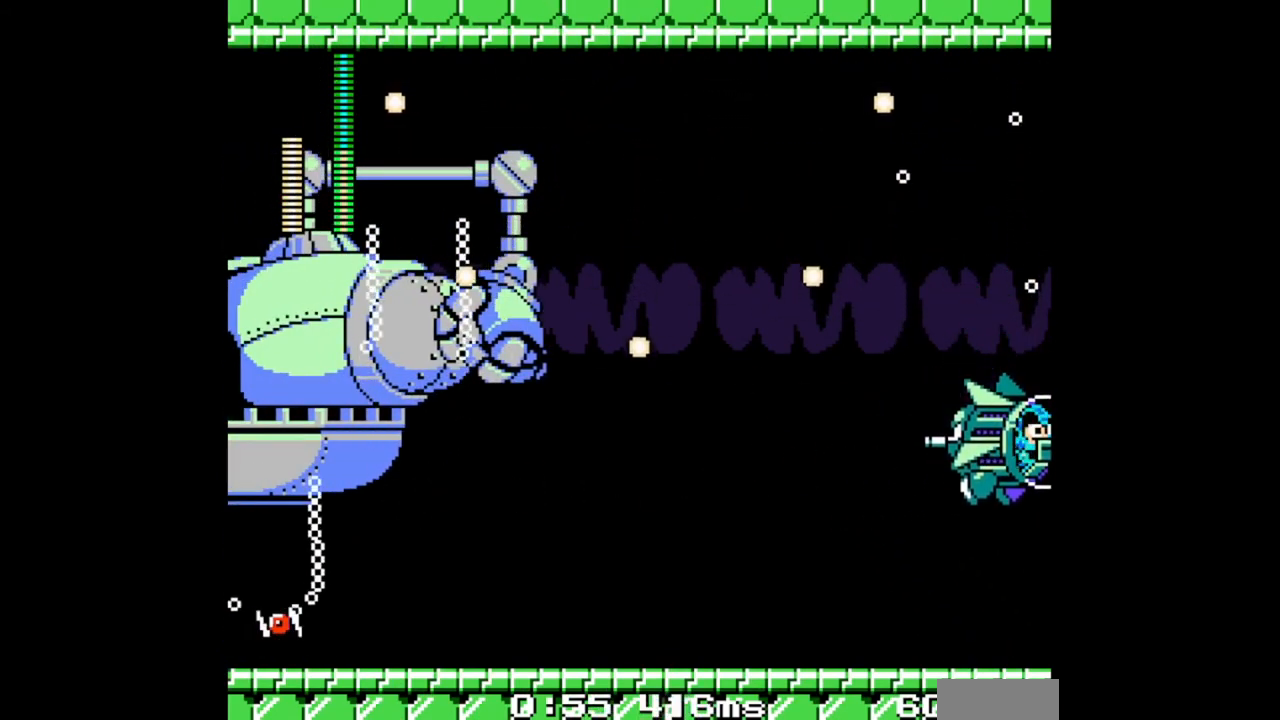
{"dt_ms": 500, "buttons": ["B"], "events": [[400, "DPAD_DOWN", "up"]]}
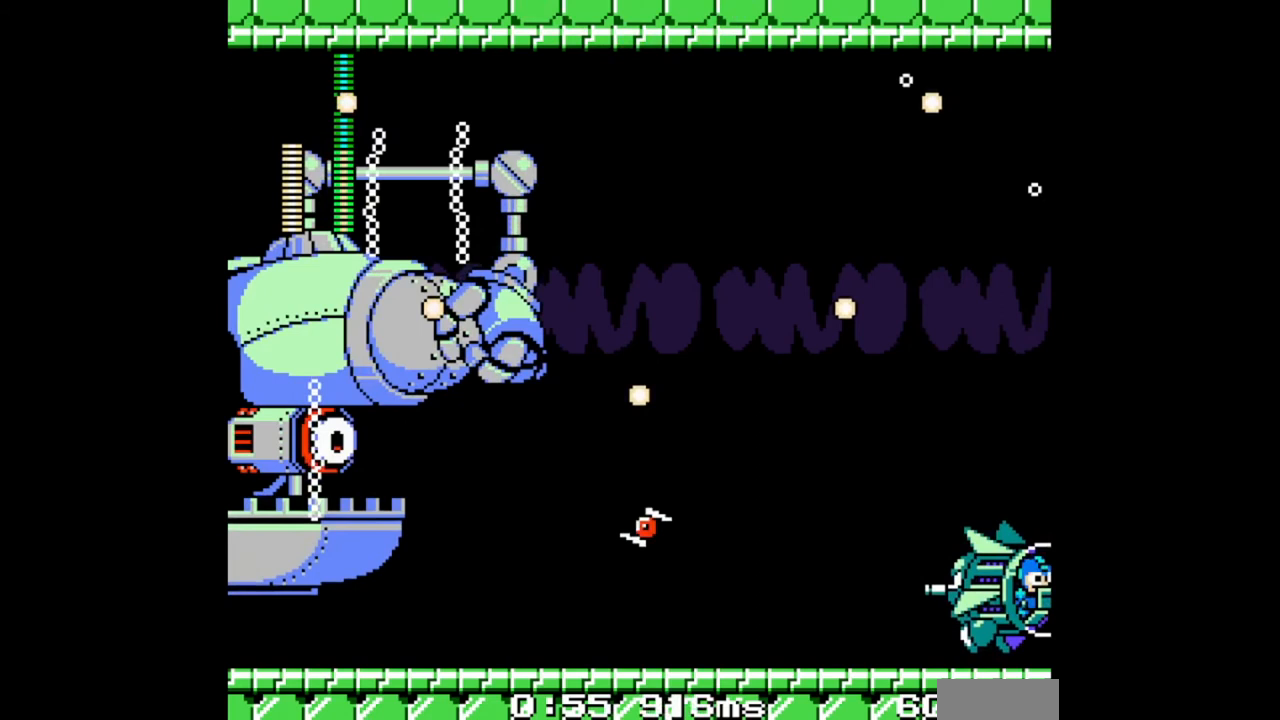
{"dt_ms": 500, "buttons": ["B", "DPAD_UP"], "events": [[200, "DPAD_LEFT", "down"], [333, "DPAD_UP", "down"], [367, "DPAD_LEFT", "up"]]}
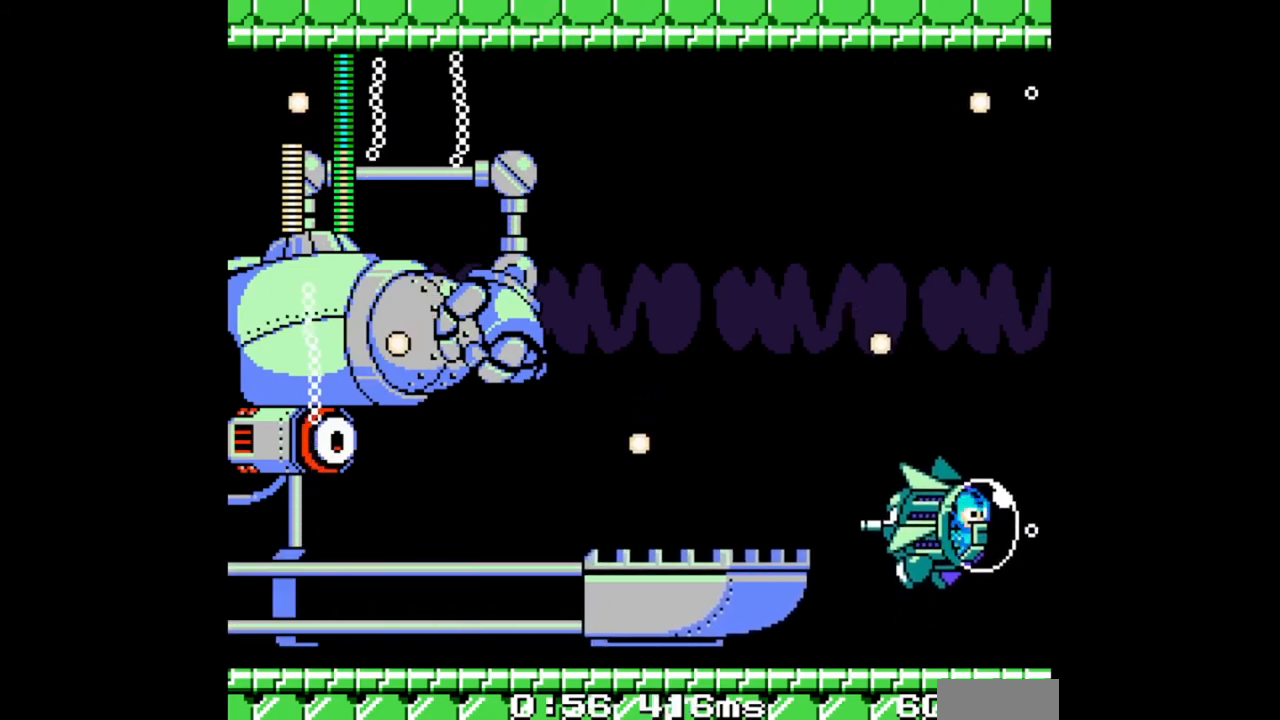
{"dt_ms": 500, "buttons": ["DPAD_LEFT"], "events": [[100, "B", "up"], [167, "DPAD_UP", "up"], [333, "DPAD_DOWN", "down"], [433, "DPAD_LEFT", "down"], [500, "DPAD_DOWN", "up"]]}
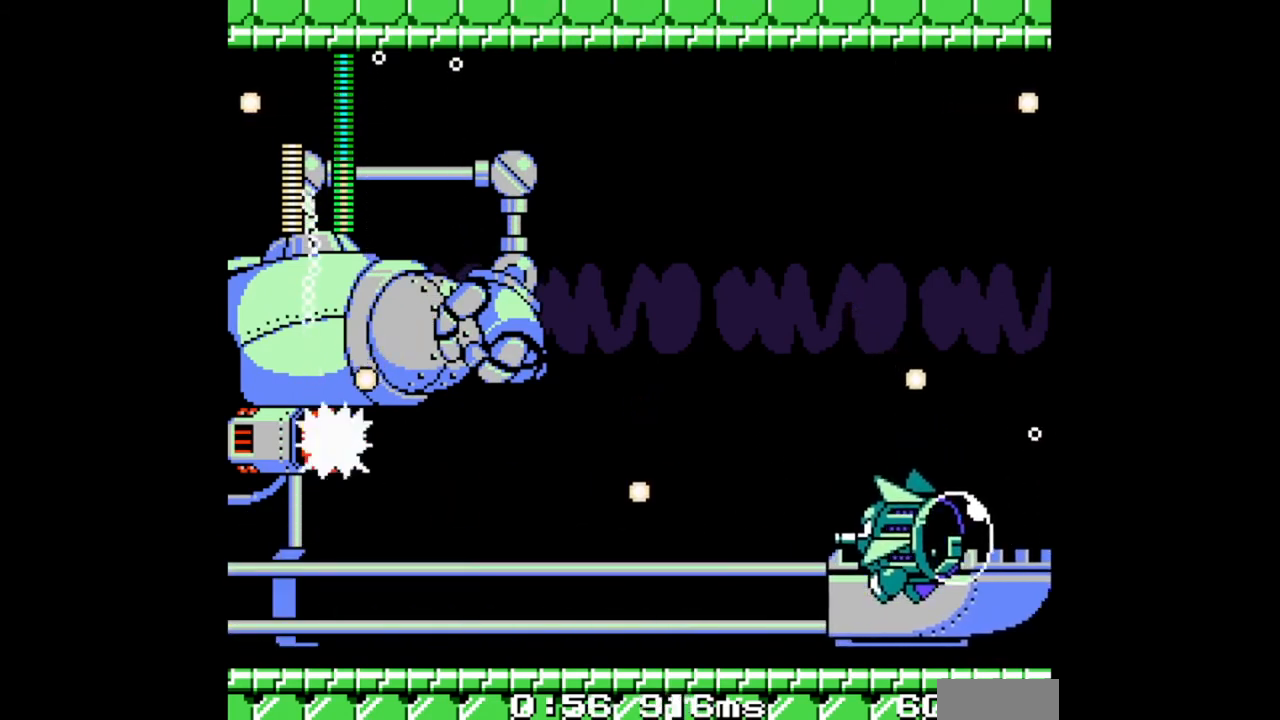
{"dt_ms": 500, "buttons": ["DPAD_UP"], "events": [[200, "DPAD_UP", "down"], [233, "DPAD_UP", "up"], [333, "DPAD_UP", "down"], [467, "DPAD_LEFT", "up"]]}